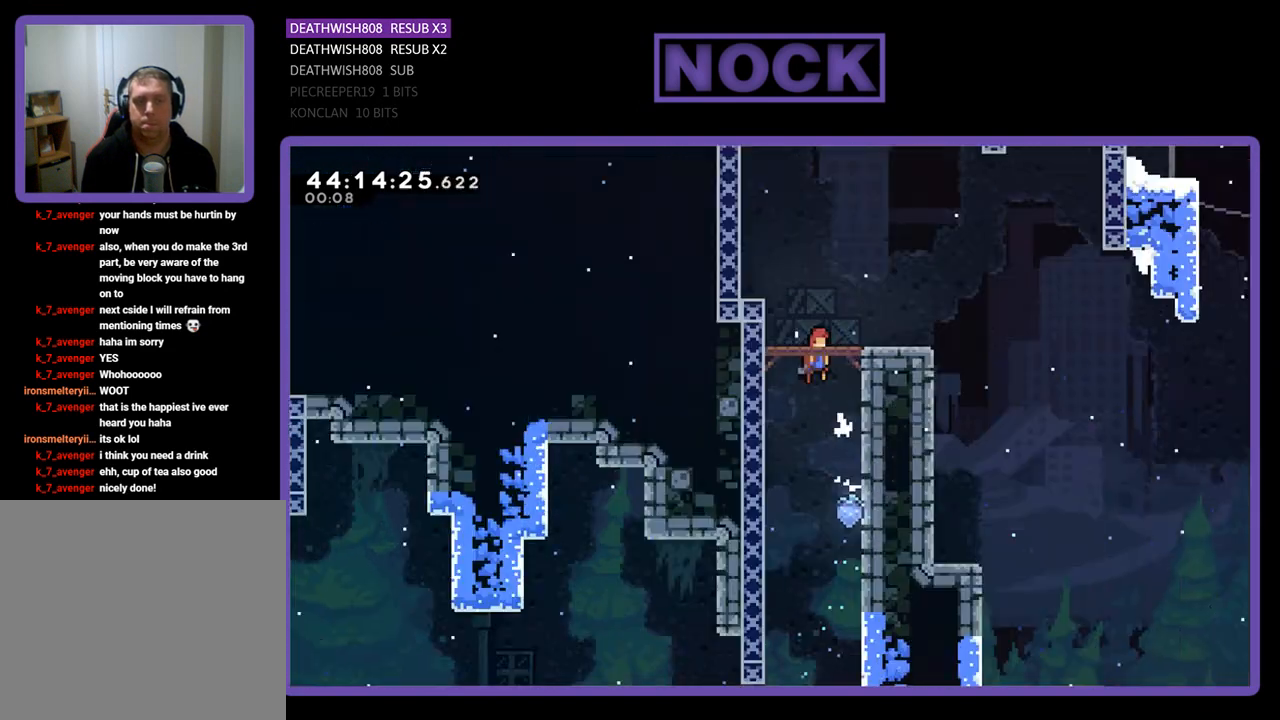
Gameplay with a controller (PlayStation layout); each line is a JSON object with the inputs held at the frame after it. "events" lists button and stick changes between this image and that frame as [ms after this image, input, new state], when the widget could be followed in between. Not read: right_stick.
{"buttons": ["R2", "DPAD_UP"], "left_stick": "center", "events": [[200, "CROSS", "up"]]}
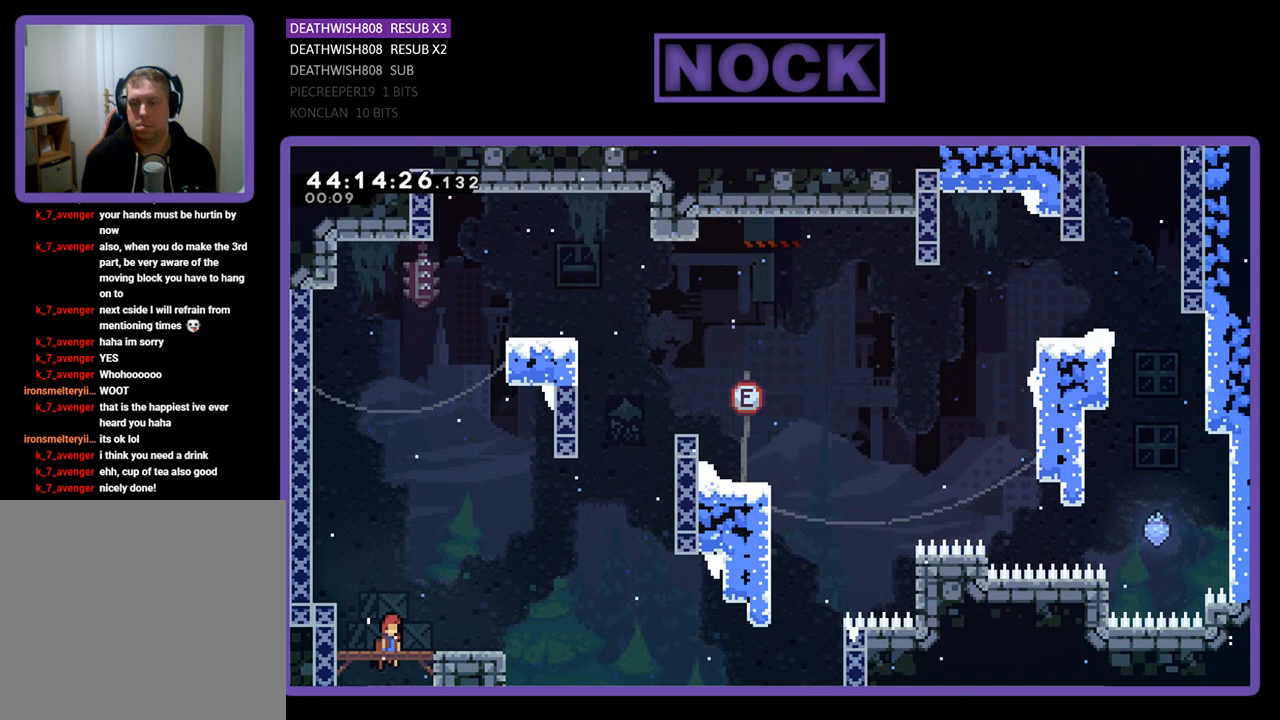
{"buttons": ["CIRCLE", "R2", "DPAD_UP", "DPAD_LEFT"], "left_stick": "center", "events": [[200, "CIRCLE", "down"], [333, "DPAD_LEFT", "down"]]}
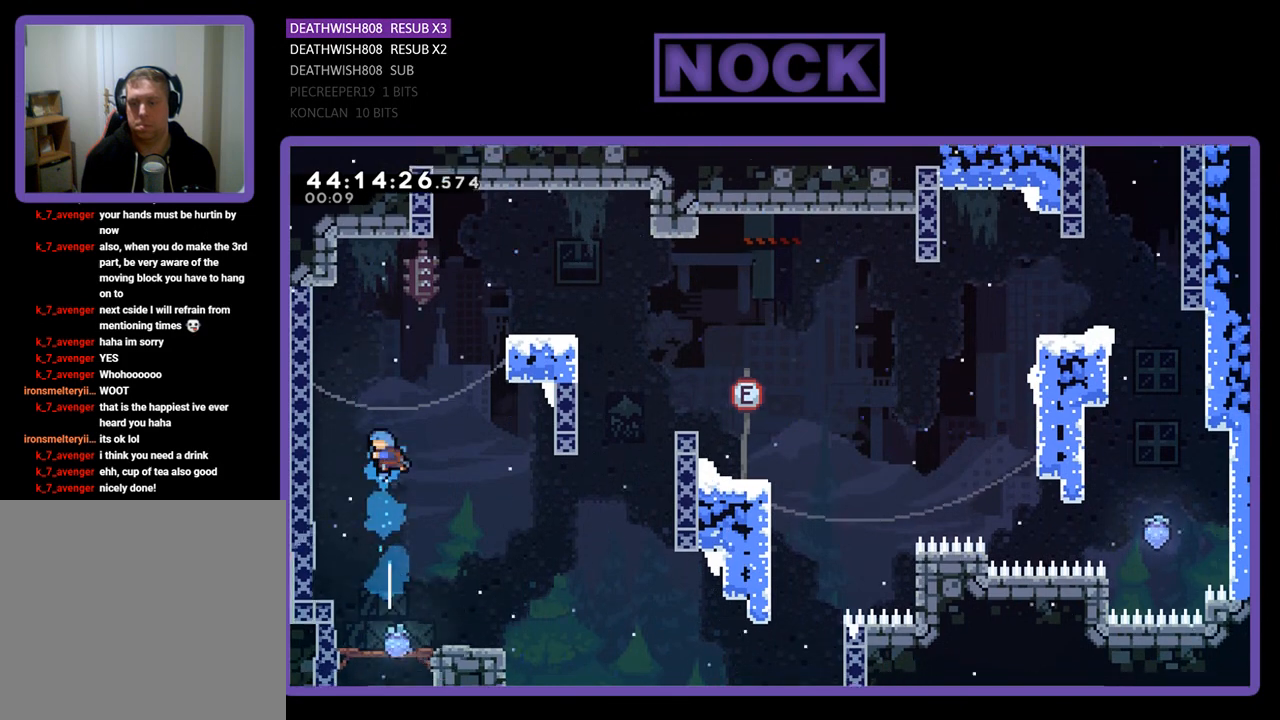
{"buttons": ["R2", "DPAD_UP"], "left_stick": "center", "events": [[167, "CIRCLE", "up"], [500, "DPAD_LEFT", "up"]]}
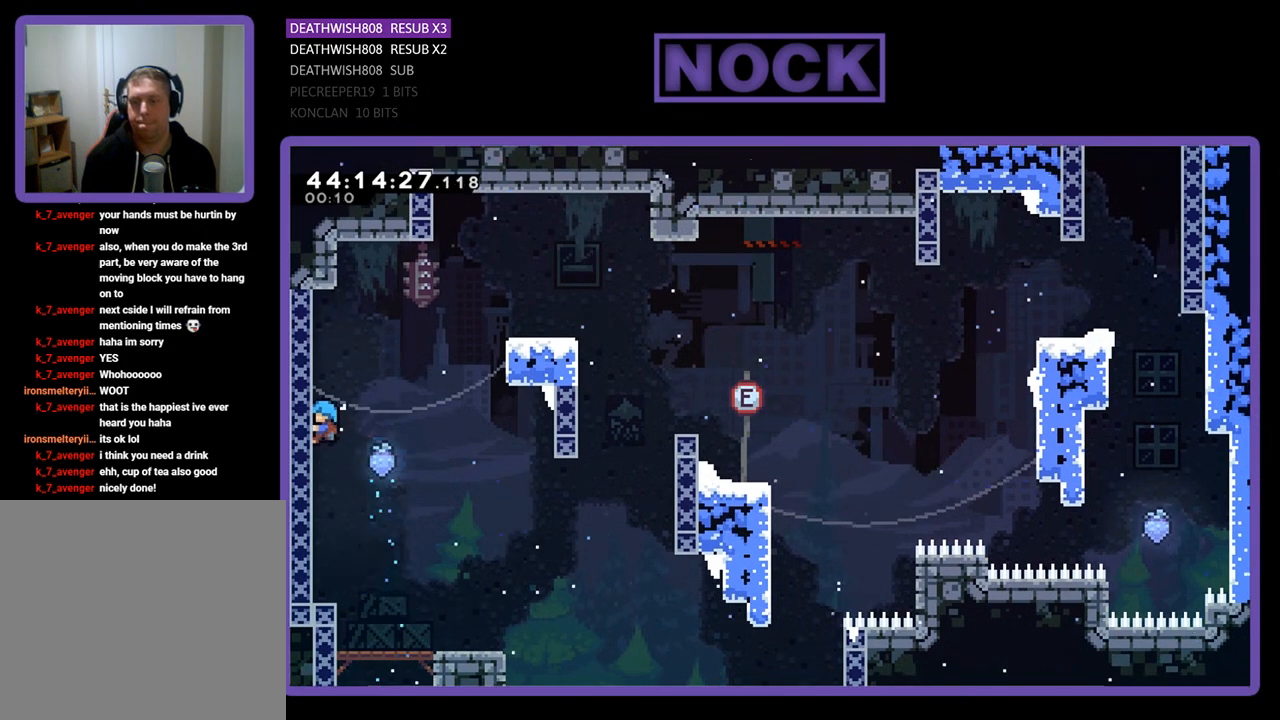
{"buttons": ["CROSS", "R2", "DPAD_RIGHT"], "left_stick": "center", "events": [[100, "DPAD_RIGHT", "down"], [233, "DPAD_UP", "up"], [400, "CROSS", "down"]]}
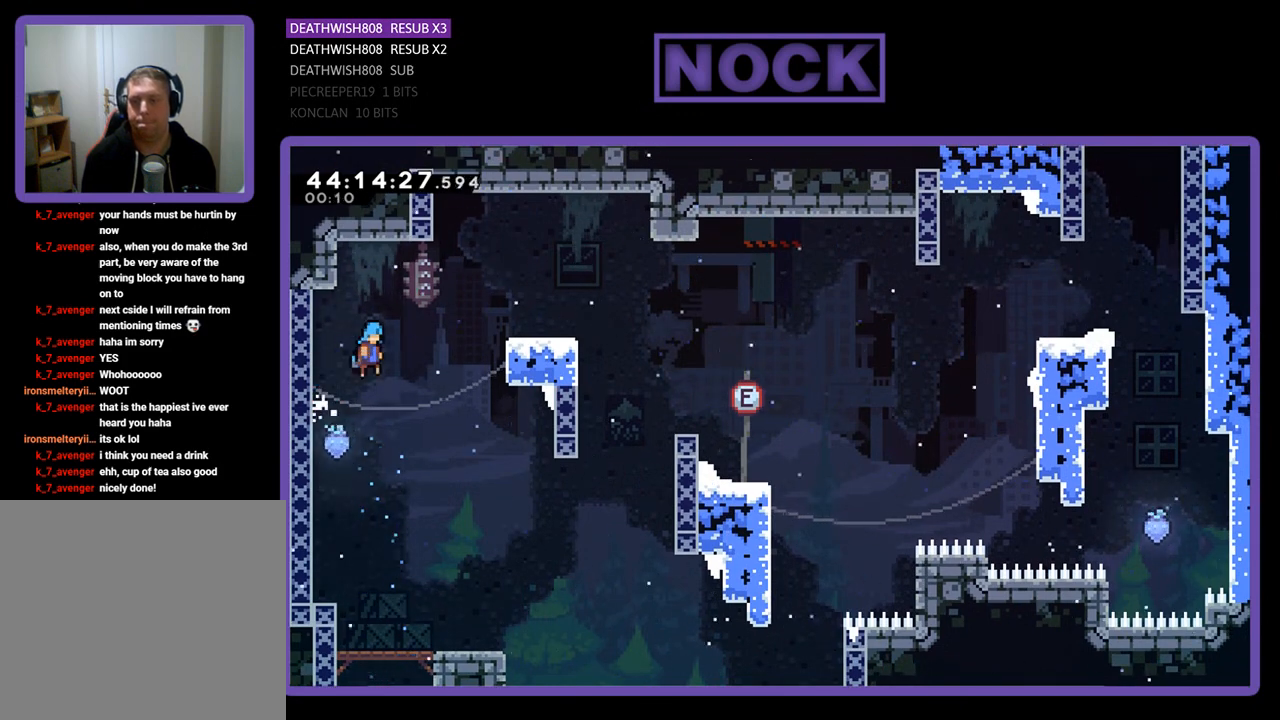
{"buttons": ["R2", "DPAD_UP", "DPAD_RIGHT"], "left_stick": "center", "events": [[400, "DPAD_UP", "down"], [500, "CROSS", "up"]]}
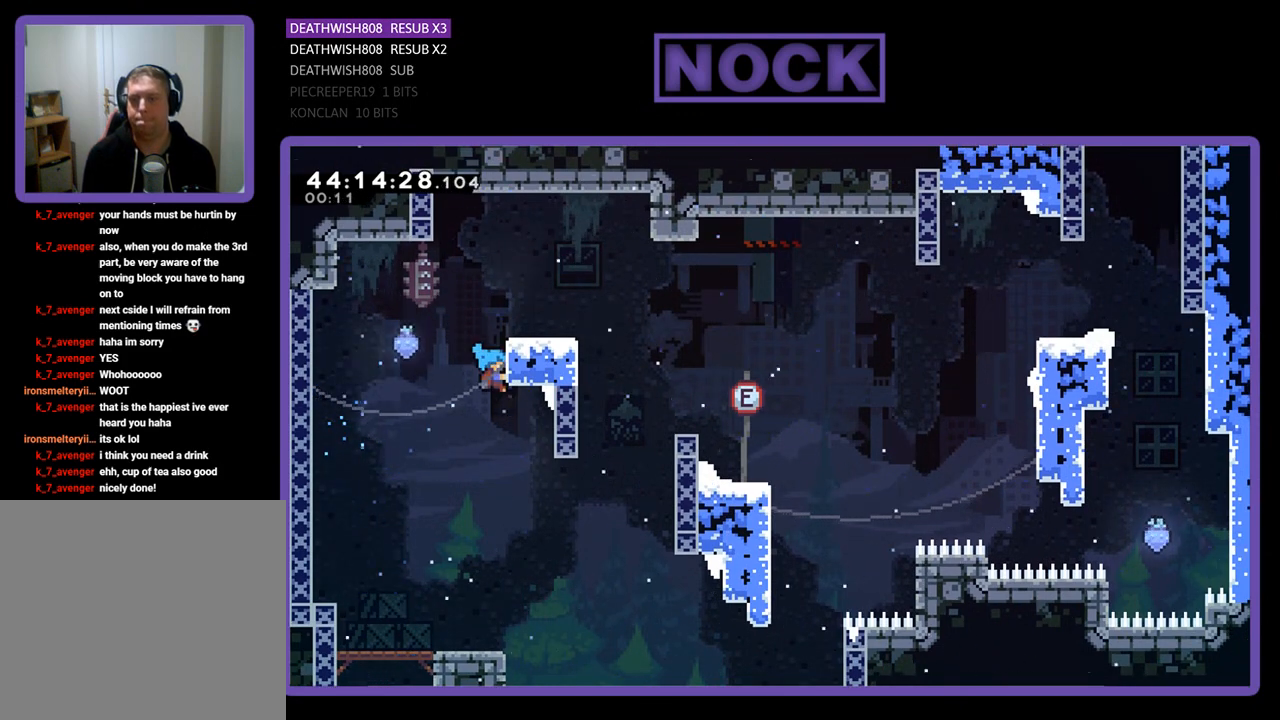
{"buttons": ["R2", "DPAD_RIGHT"], "left_stick": "center", "events": [[133, "CROSS", "down"], [233, "DPAD_UP", "up"], [333, "DPAD_RIGHT", "up"], [433, "DPAD_RIGHT", "down"], [467, "CROSS", "up"]]}
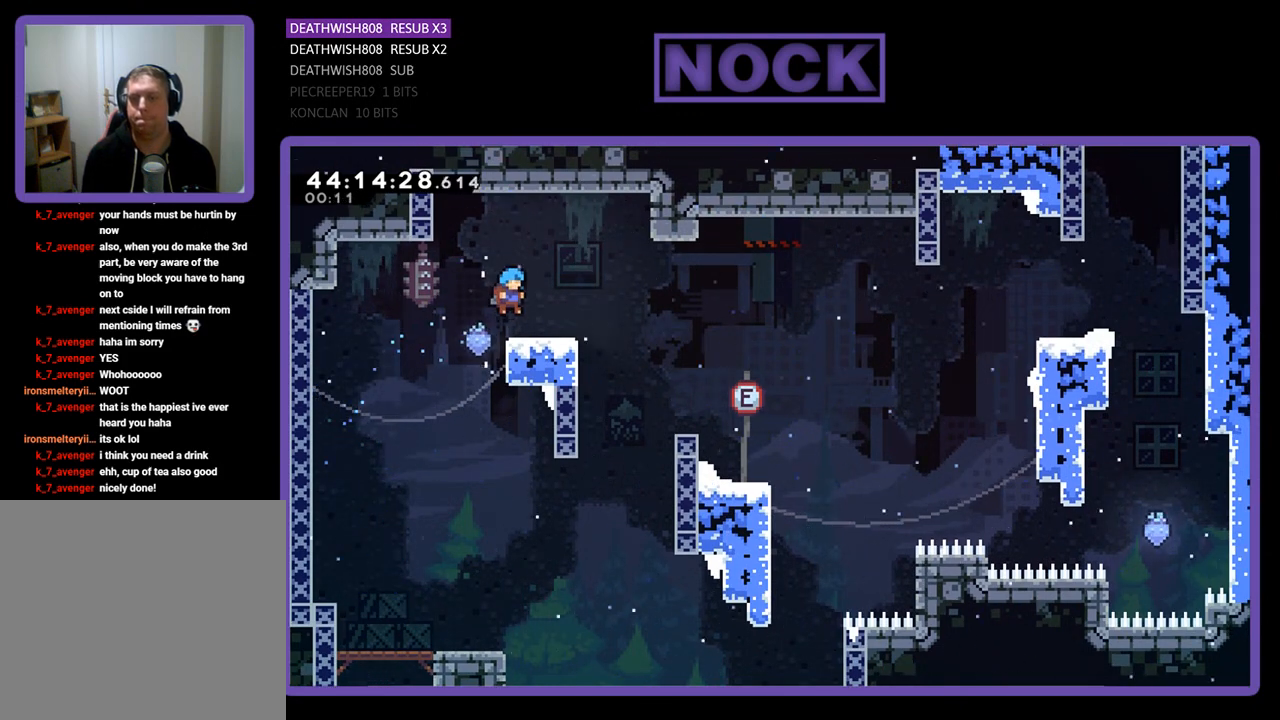
{"buttons": ["R2", "DPAD_RIGHT"], "left_stick": "center", "events": [[133, "CROSS", "down"], [267, "CROSS", "up"], [367, "DPAD_RIGHT", "up"], [433, "DPAD_RIGHT", "down"]]}
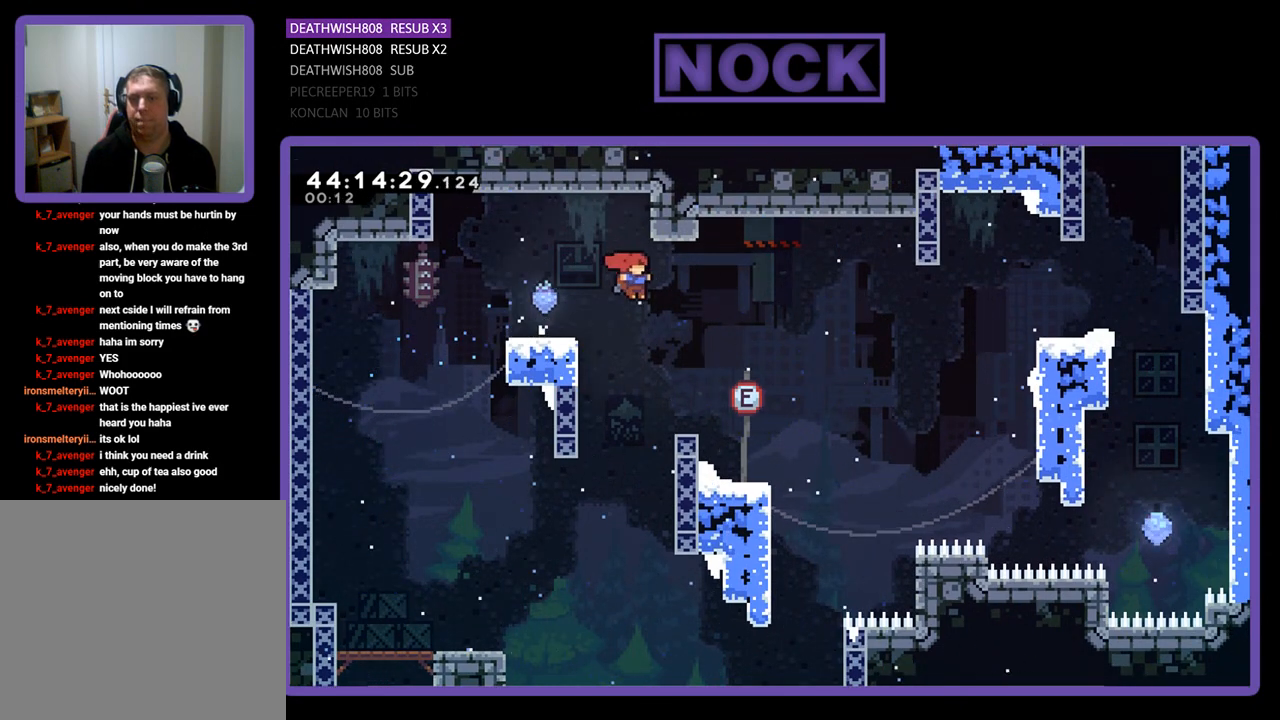
{"buttons": ["CROSS", "R2", "DPAD_RIGHT"], "left_stick": "center", "events": [[433, "CROSS", "down"]]}
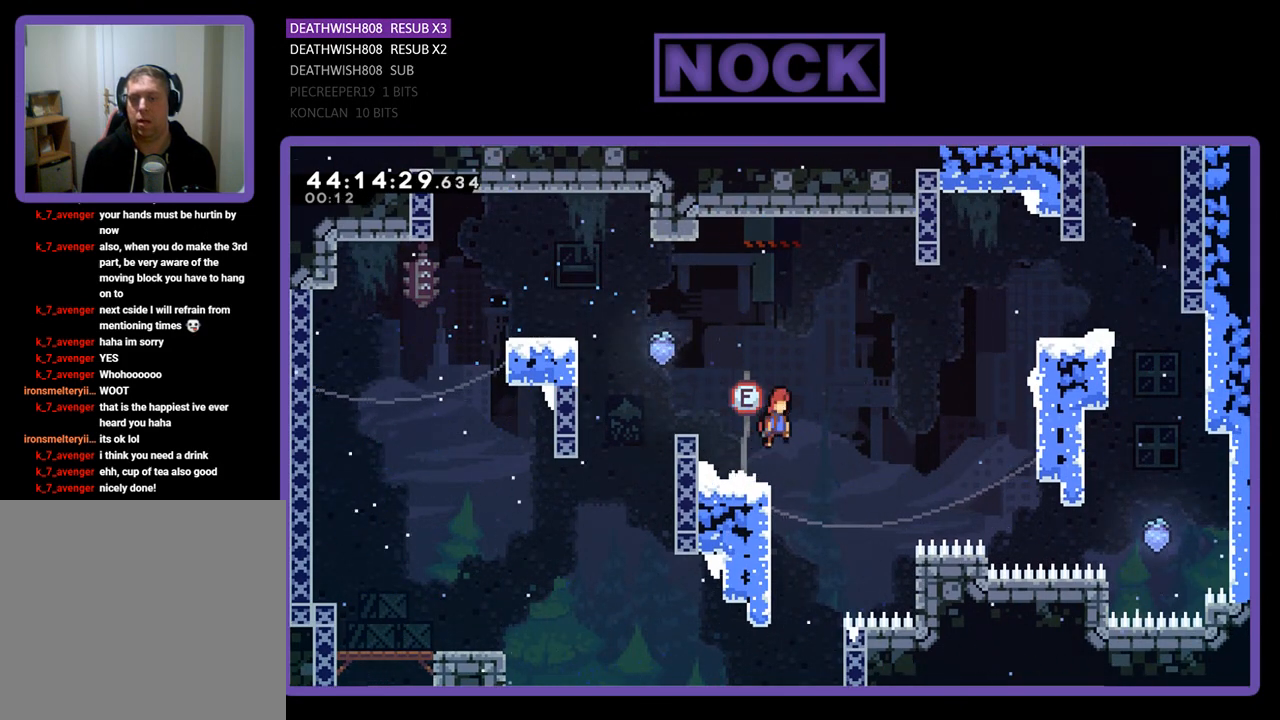
{"buttons": ["CIRCLE", "R2", "DPAD_UP", "DPAD_RIGHT"], "left_stick": "center", "events": [[300, "DPAD_UP", "down"], [333, "CROSS", "up"], [433, "CIRCLE", "down"]]}
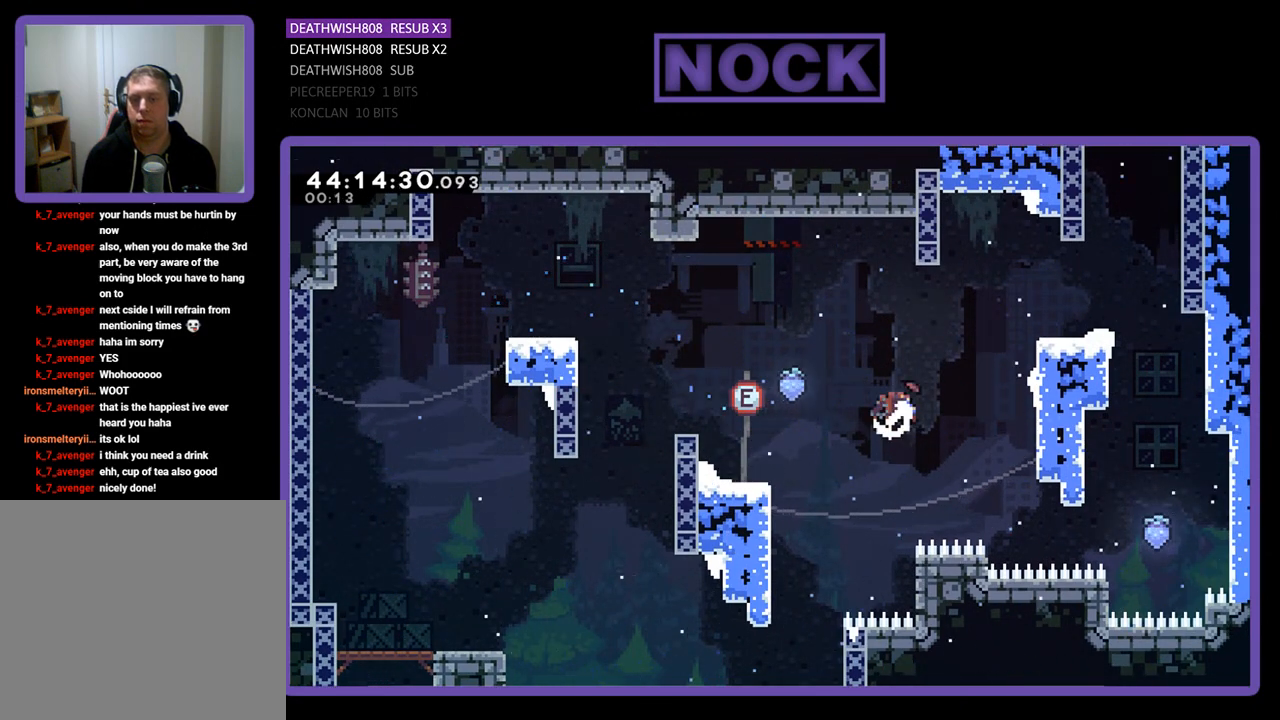
{"buttons": ["R2", "DPAD_UP", "DPAD_RIGHT"], "left_stick": "center", "events": [[433, "CIRCLE", "up"]]}
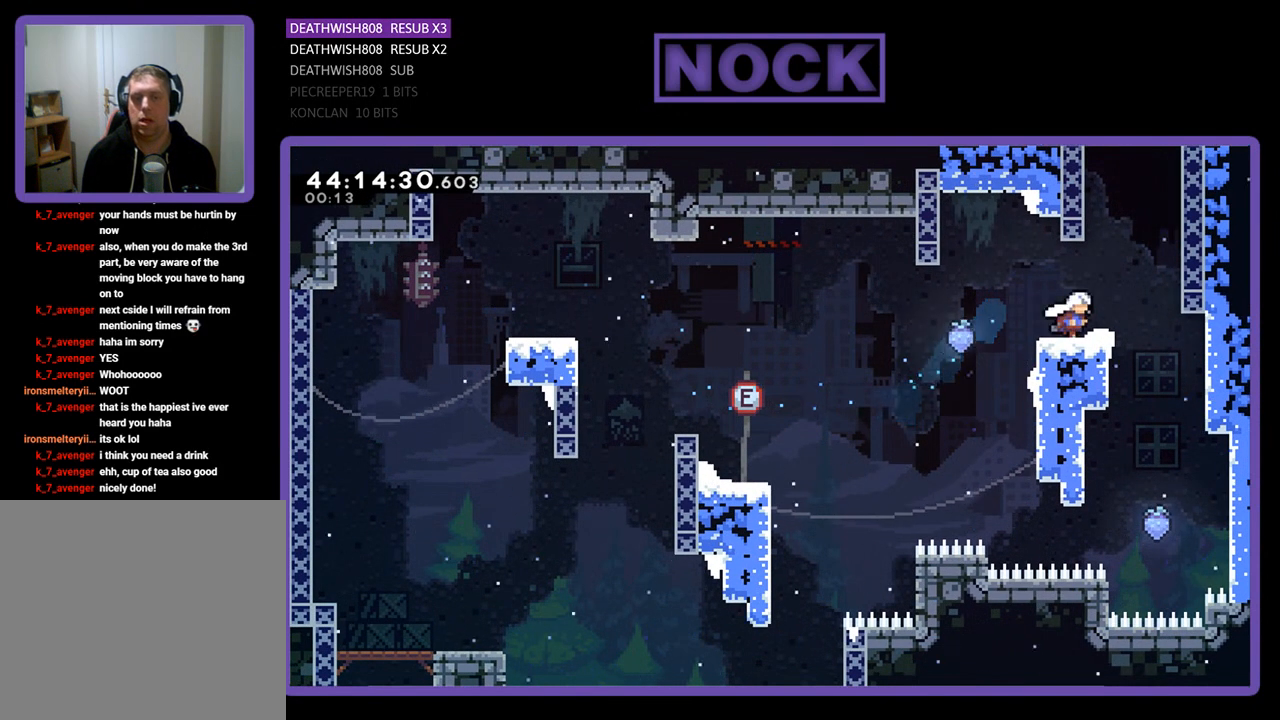
{"buttons": ["R2", "DPAD_RIGHT"], "left_stick": "center", "events": [[33, "CROSS", "down"], [100, "DPAD_UP", "up"], [167, "CROSS", "up"], [167, "DPAD_RIGHT", "up"], [467, "DPAD_RIGHT", "down"]]}
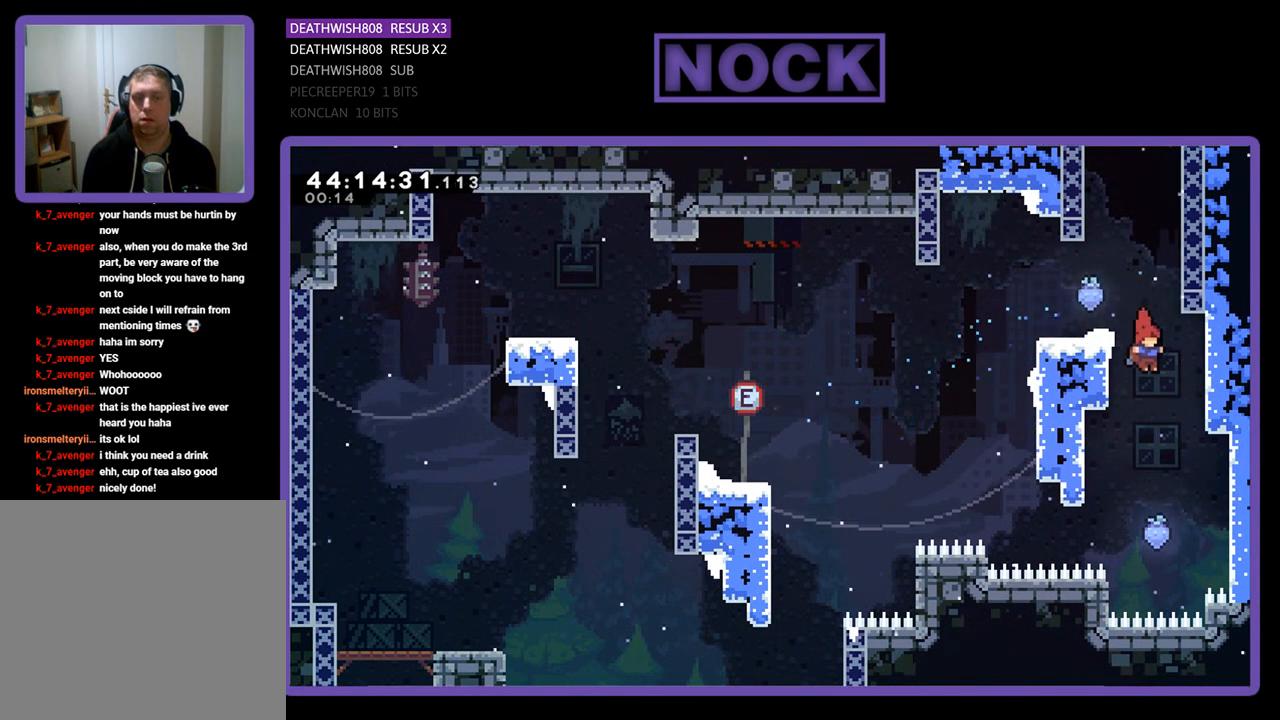
{"buttons": ["R2", "DPAD_RIGHT"], "left_stick": "center", "events": []}
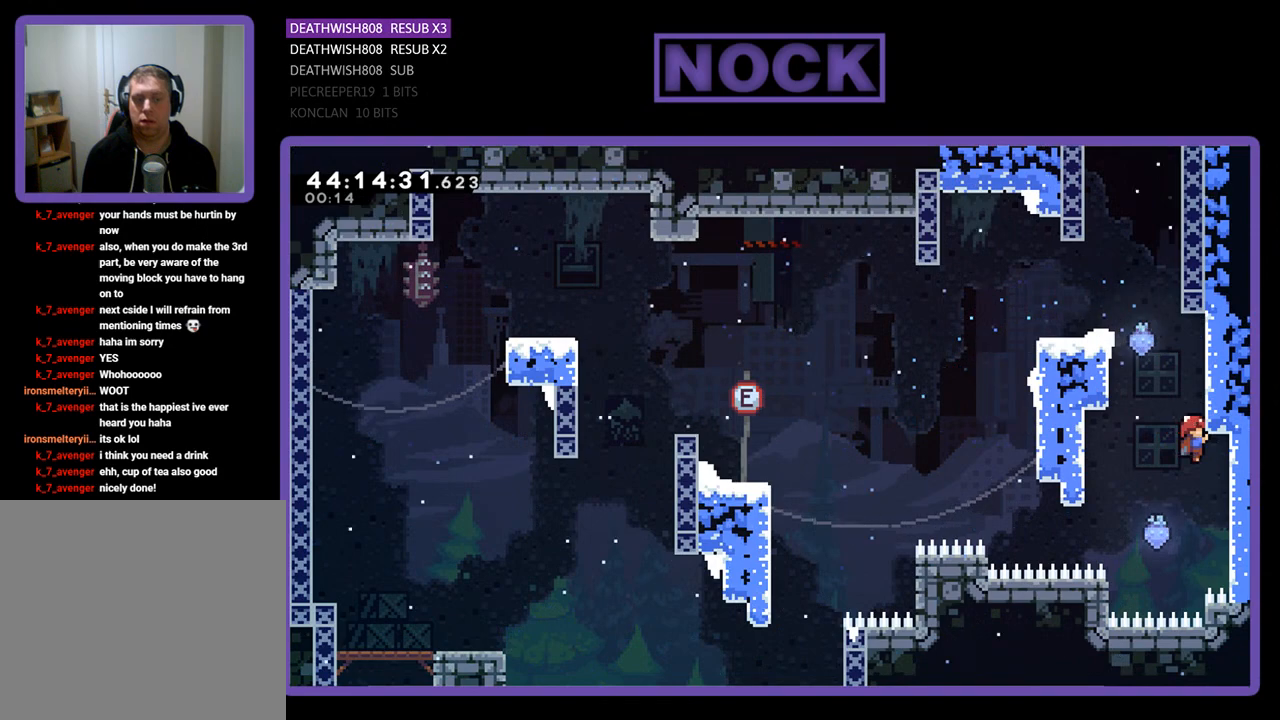
{"buttons": ["R2", "DPAD_DOWN", "DPAD_RIGHT"], "left_stick": "center", "events": [[33, "DPAD_RIGHT", "up"], [200, "DPAD_DOWN", "down"], [200, "DPAD_RIGHT", "down"]]}
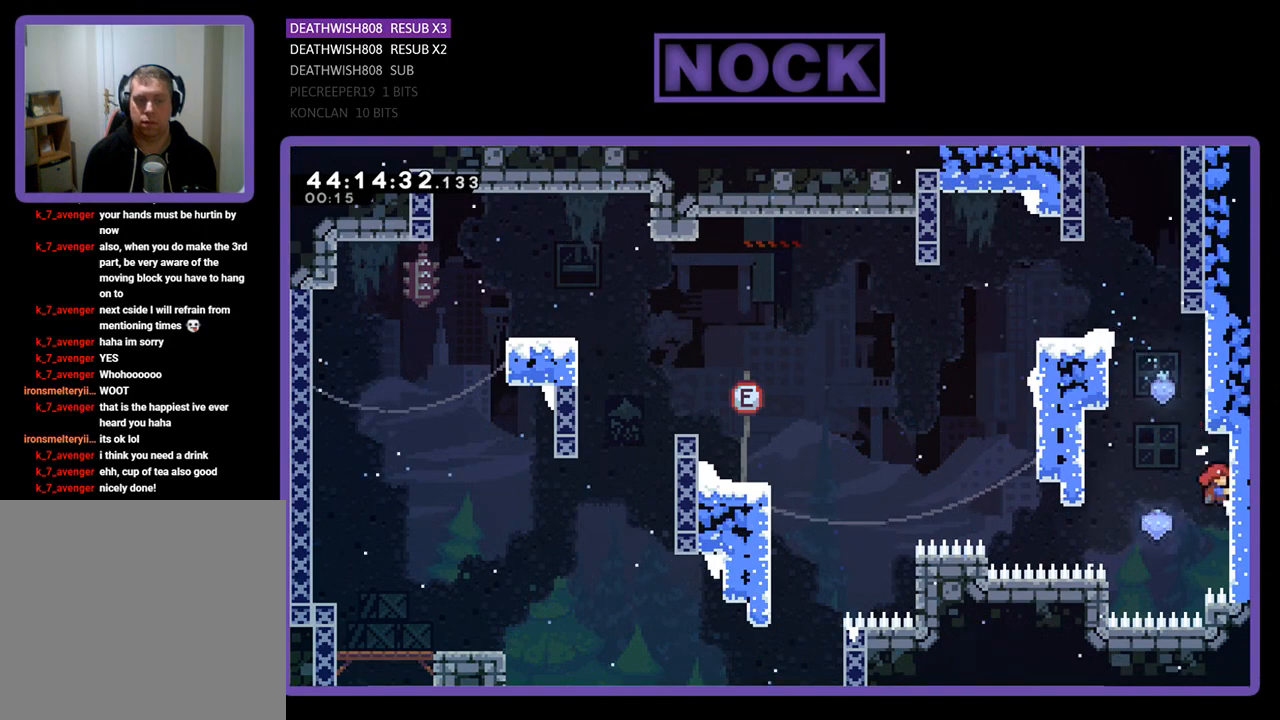
{"buttons": ["CROSS", "R2", "DPAD_UP", "DPAD_LEFT"], "left_stick": "center", "events": [[100, "DPAD_DOWN", "up"], [133, "DPAD_RIGHT", "up"], [233, "DPAD_DOWN", "down"], [367, "DPAD_DOWN", "up"], [367, "DPAD_LEFT", "down"], [400, "DPAD_UP", "down"], [467, "CROSS", "down"]]}
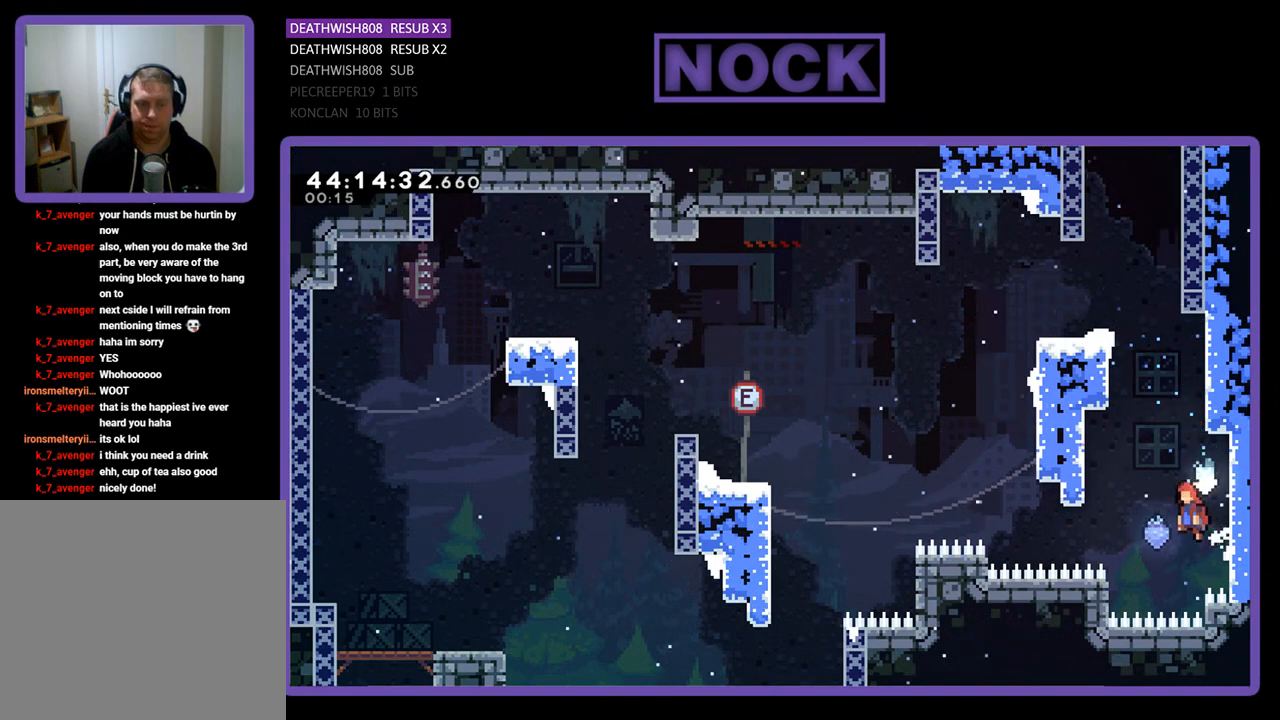
{"buttons": ["R2"], "left_stick": "center", "events": [[400, "DPAD_LEFT", "up"], [400, "DPAD_UP", "up"], [467, "CROSS", "up"]]}
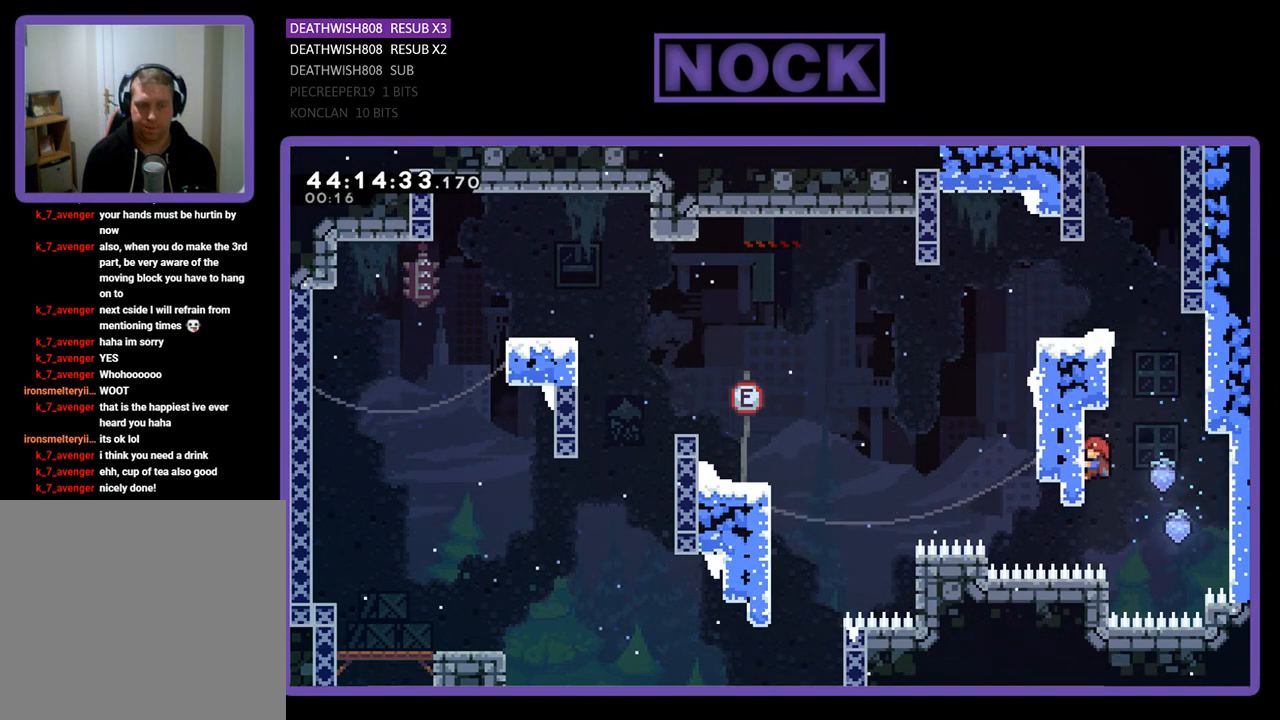
{"buttons": ["CROSS", "R2", "DPAD_UP"], "left_stick": "center", "events": [[33, "DPAD_RIGHT", "down"], [33, "DPAD_UP", "down"], [67, "DPAD_UP", "up"], [133, "CROSS", "down"], [300, "DPAD_UP", "down"], [500, "DPAD_RIGHT", "up"]]}
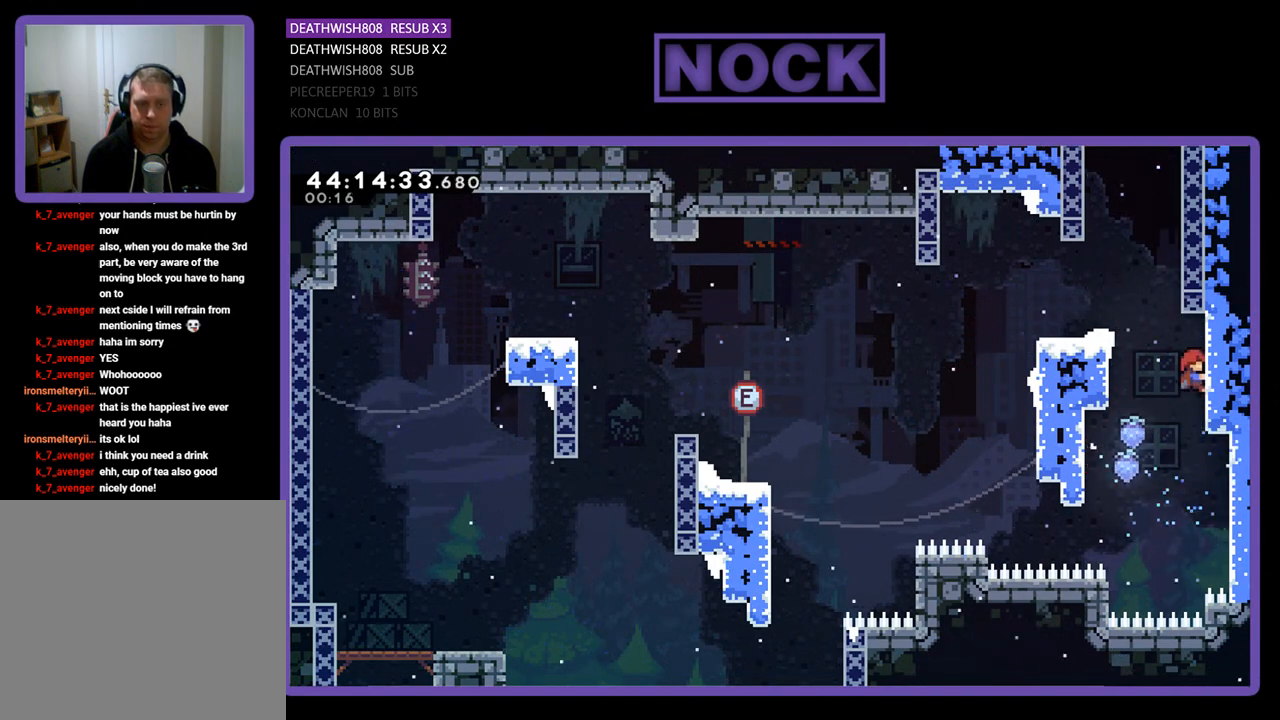
{"buttons": ["CROSS", "R2", "DPAD_RIGHT"], "left_stick": "center", "events": [[33, "CROSS", "up"], [67, "CROSS", "down"], [67, "DPAD_LEFT", "down"], [367, "DPAD_LEFT", "up"], [433, "CROSS", "up"], [433, "DPAD_UP", "up"], [500, "CROSS", "down"], [500, "DPAD_RIGHT", "down"]]}
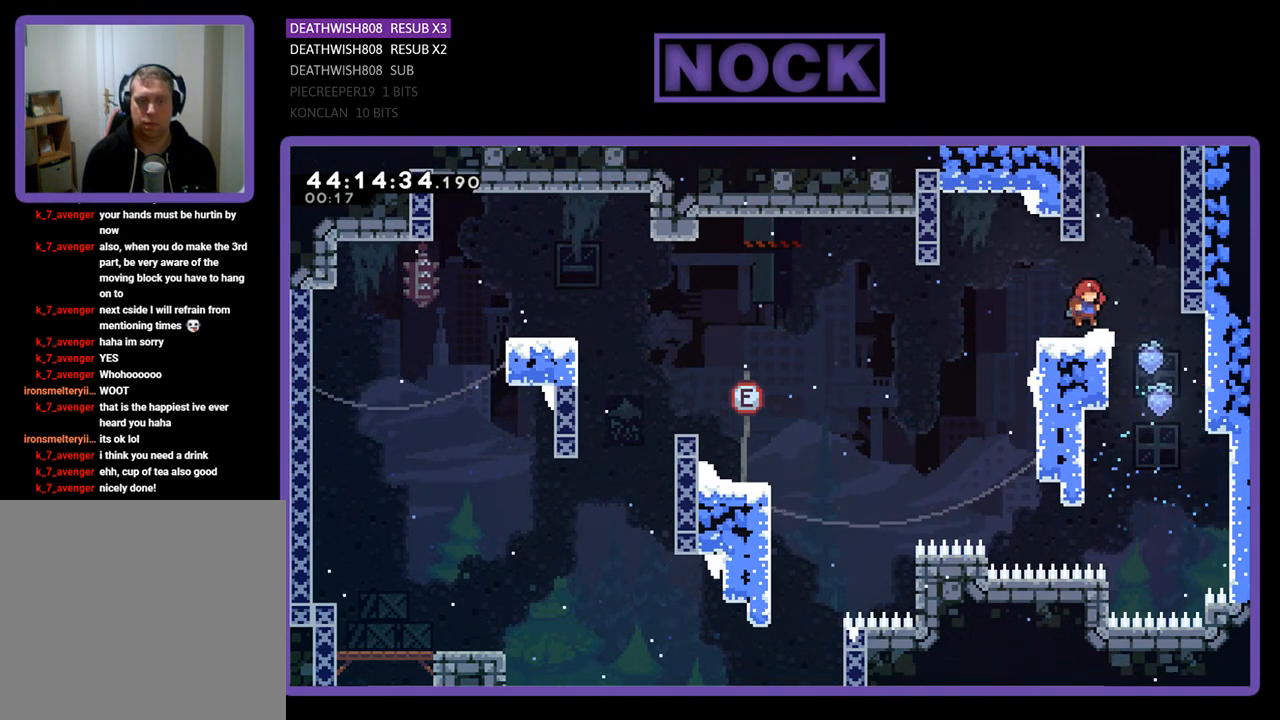
{"buttons": ["CIRCLE", "R2", "DPAD_UP"], "left_stick": "center", "events": [[133, "DPAD_UP", "down"], [267, "CROSS", "up"], [267, "DPAD_RIGHT", "up"], [333, "CIRCLE", "down"]]}
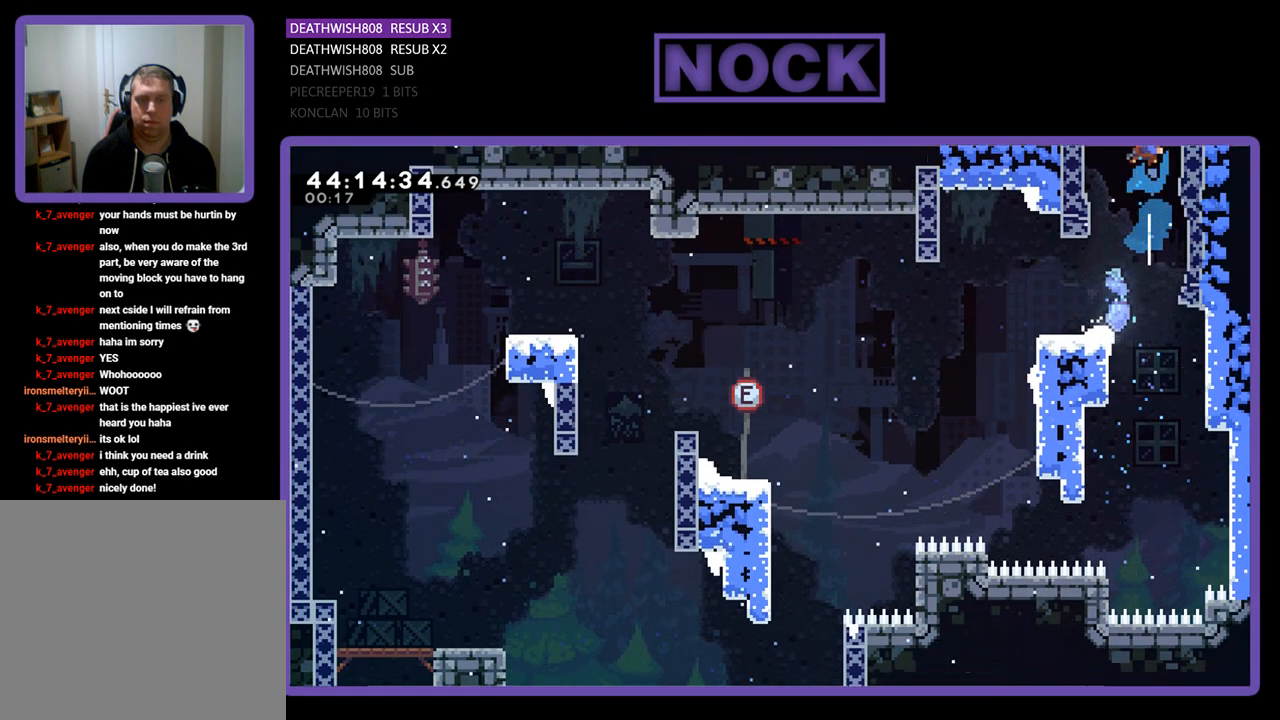
{"buttons": ["R2", "DPAD_RIGHT"], "left_stick": "center", "events": [[200, "CIRCLE", "up"], [400, "DPAD_UP", "up"], [500, "DPAD_RIGHT", "down"]]}
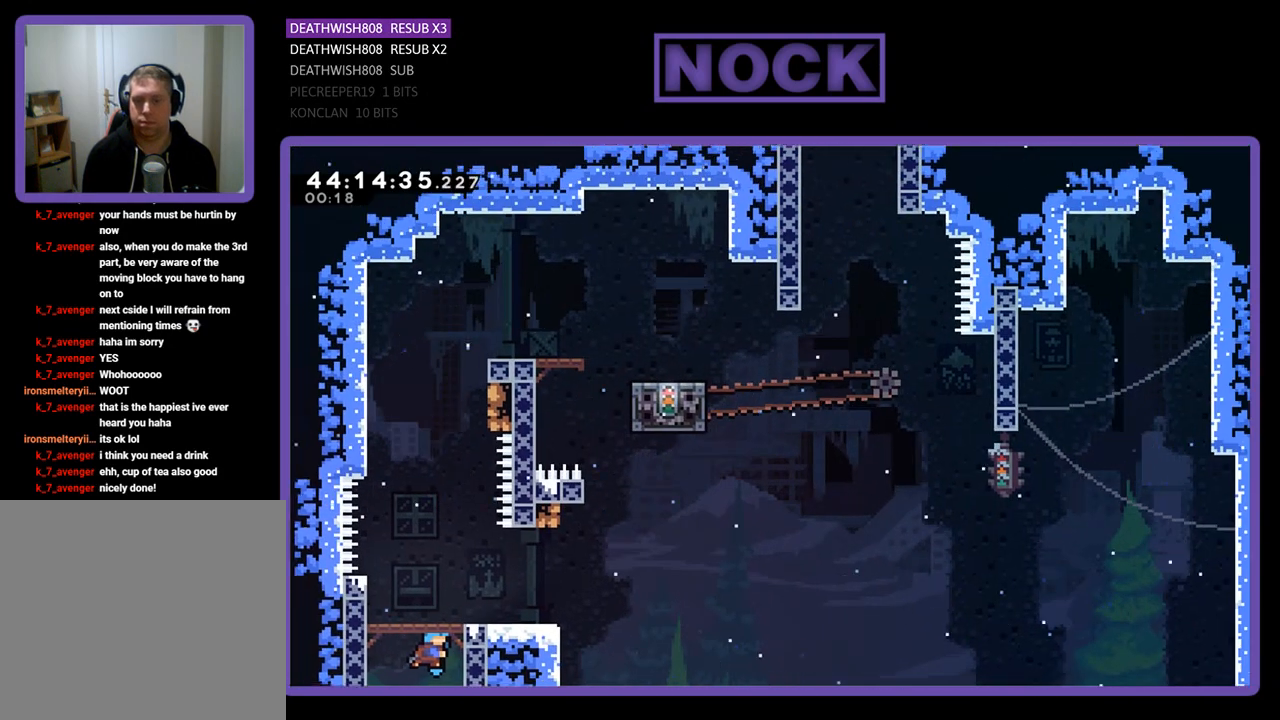
{"buttons": ["R2"], "left_stick": "center", "events": [[233, "DPAD_RIGHT", "up"]]}
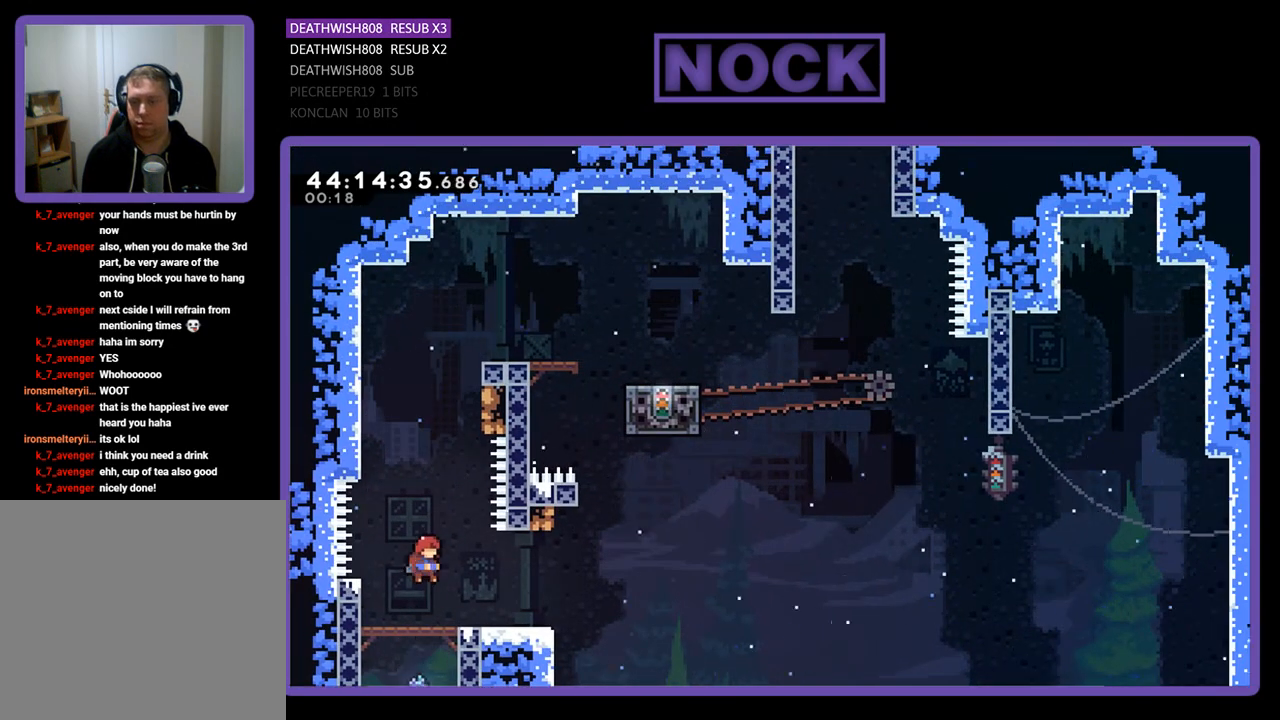
{"buttons": ["R2", "DPAD_UP"], "left_stick": "center", "events": [[233, "CROSS", "down"], [267, "DPAD_UP", "down"], [467, "CROSS", "up"]]}
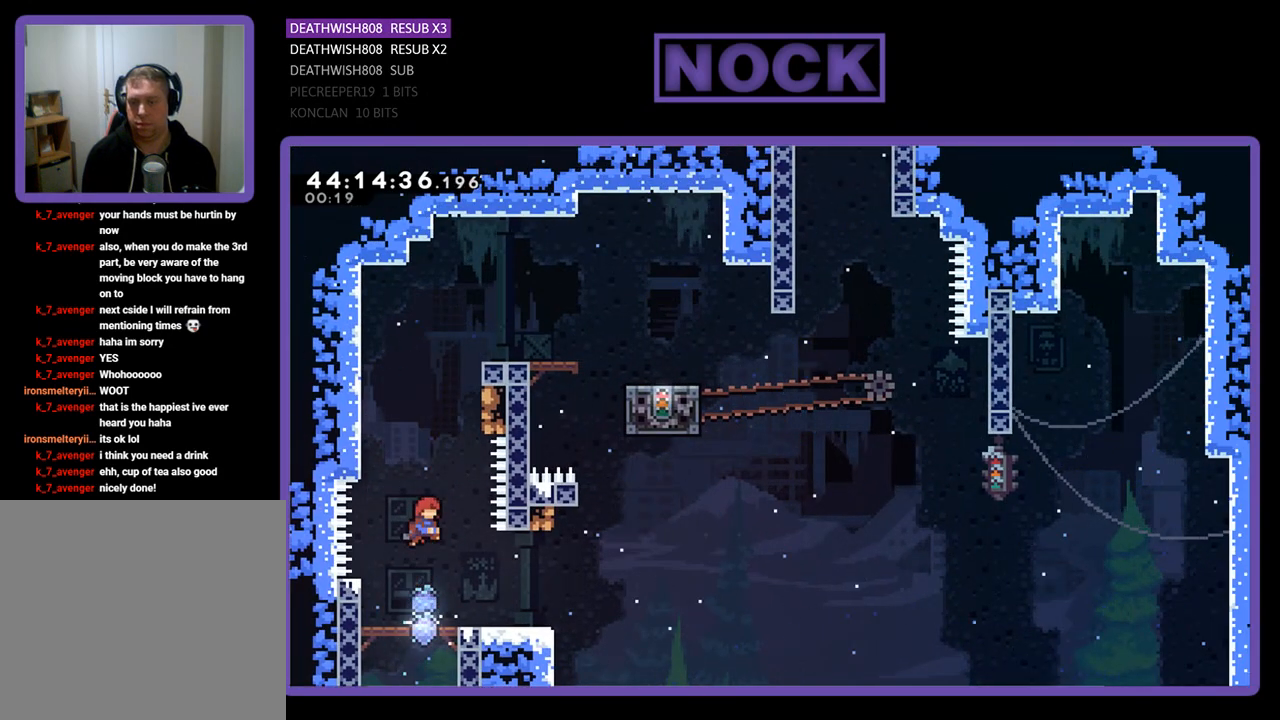
{"buttons": ["R2", "DPAD_UP", "DPAD_RIGHT"], "left_stick": "center", "events": [[67, "CIRCLE", "down"], [367, "DPAD_RIGHT", "down"], [500, "CIRCLE", "up"]]}
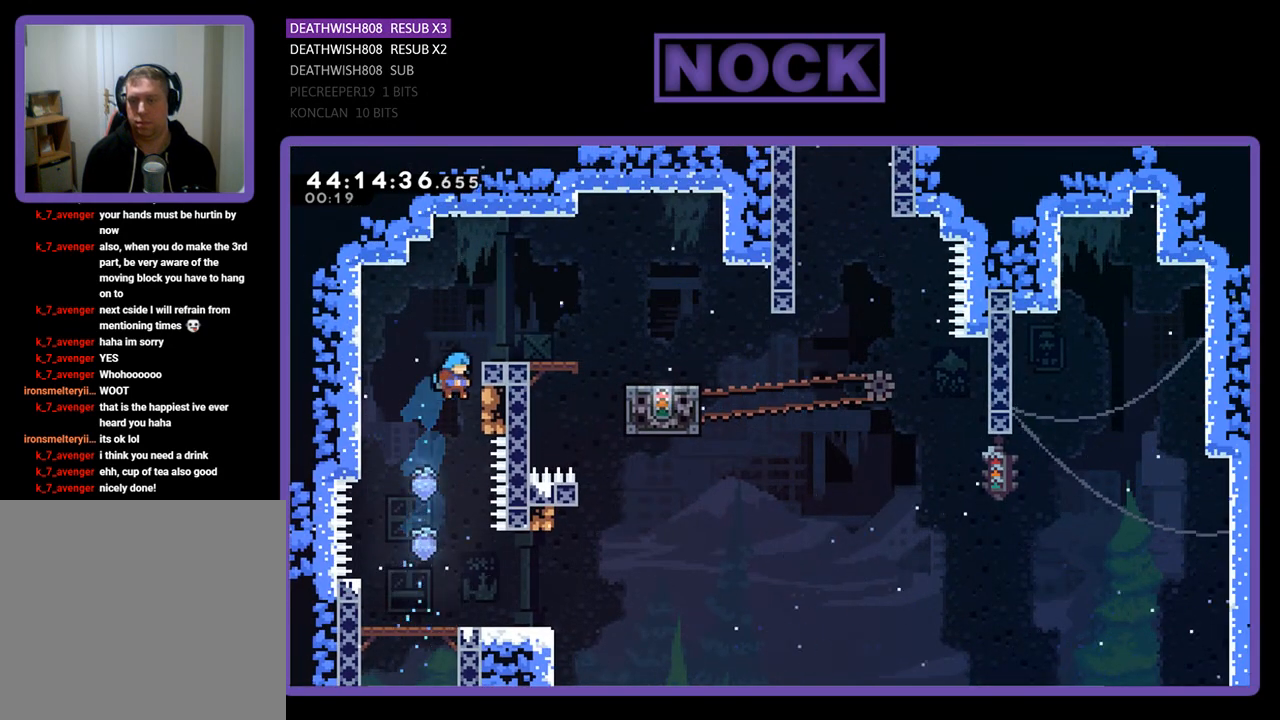
{"buttons": ["R2"], "left_stick": "center", "events": [[167, "CROSS", "down"], [333, "DPAD_UP", "up"], [433, "CROSS", "up"], [500, "DPAD_RIGHT", "up"]]}
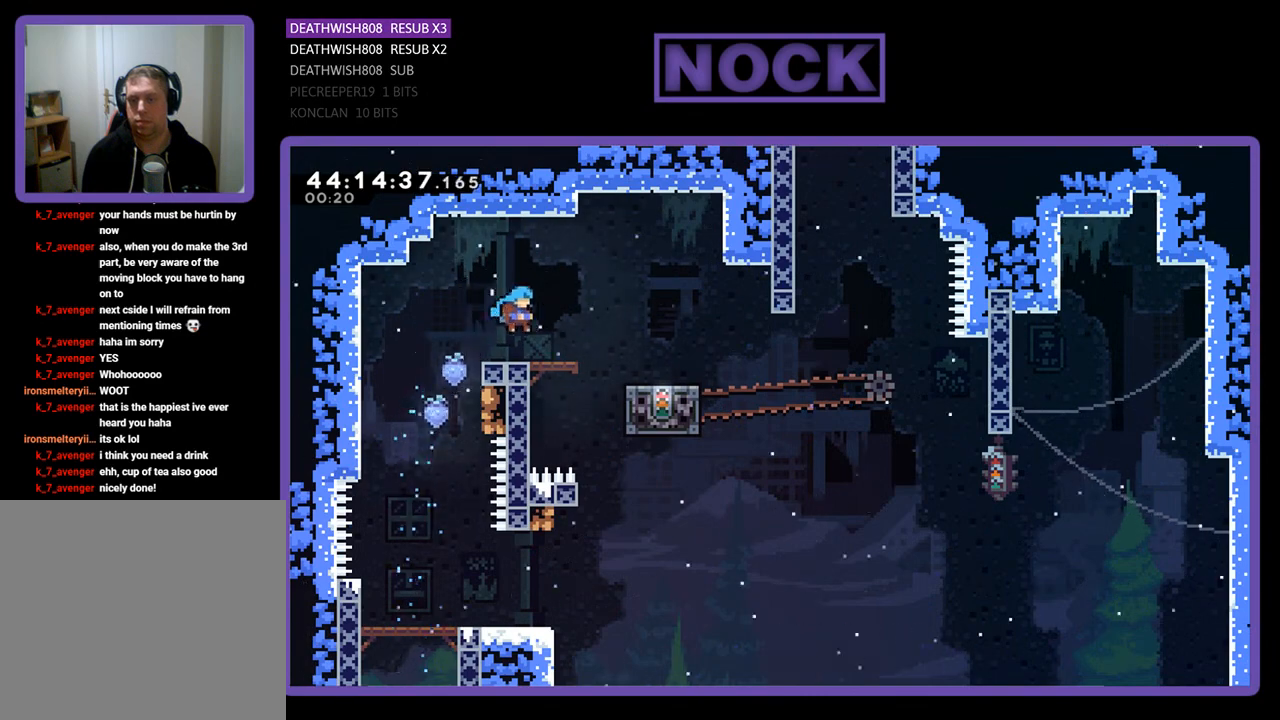
{"buttons": ["R2"], "left_stick": "center", "events": [[100, "DPAD_RIGHT", "down"], [133, "CROSS", "down"], [233, "CROSS", "up"], [433, "DPAD_RIGHT", "up"]]}
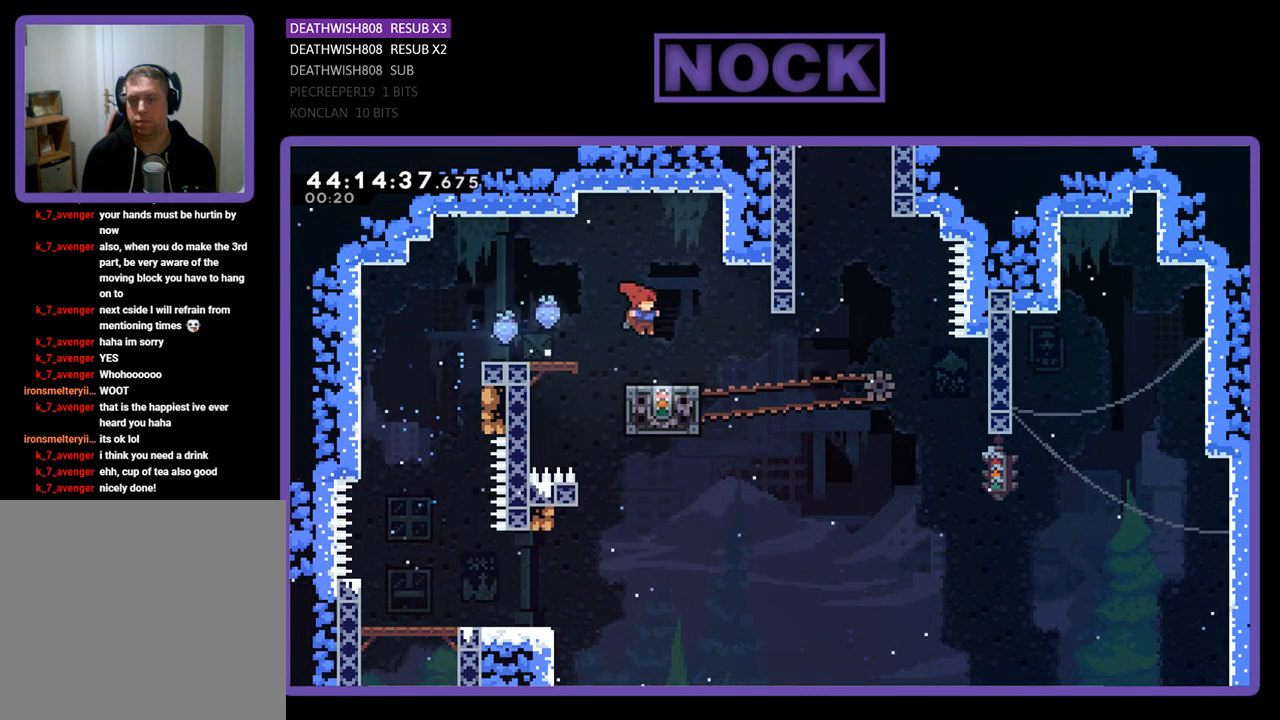
{"buttons": ["R2"], "left_stick": "center", "events": [[67, "DPAD_RIGHT", "down"], [167, "DPAD_RIGHT", "up"]]}
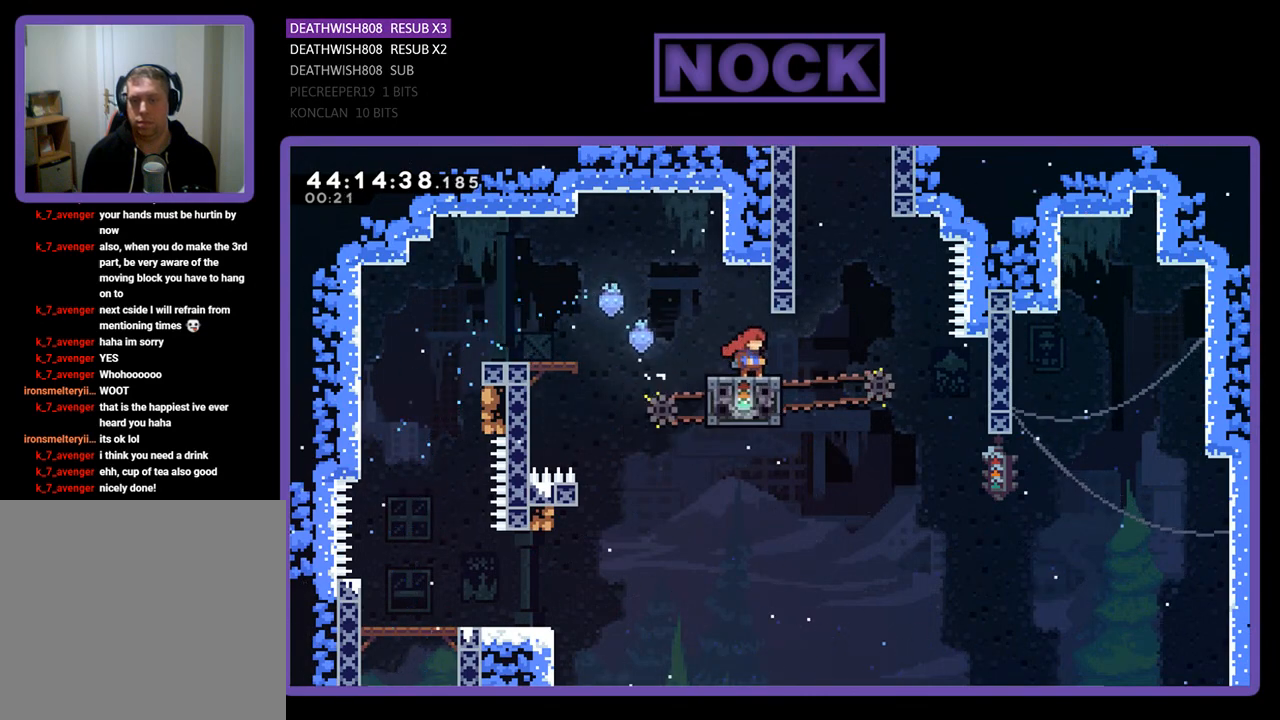
{"buttons": ["R2", "DPAD_UP", "DPAD_LEFT"], "left_stick": "center", "events": [[500, "DPAD_LEFT", "down"], [500, "DPAD_UP", "down"]]}
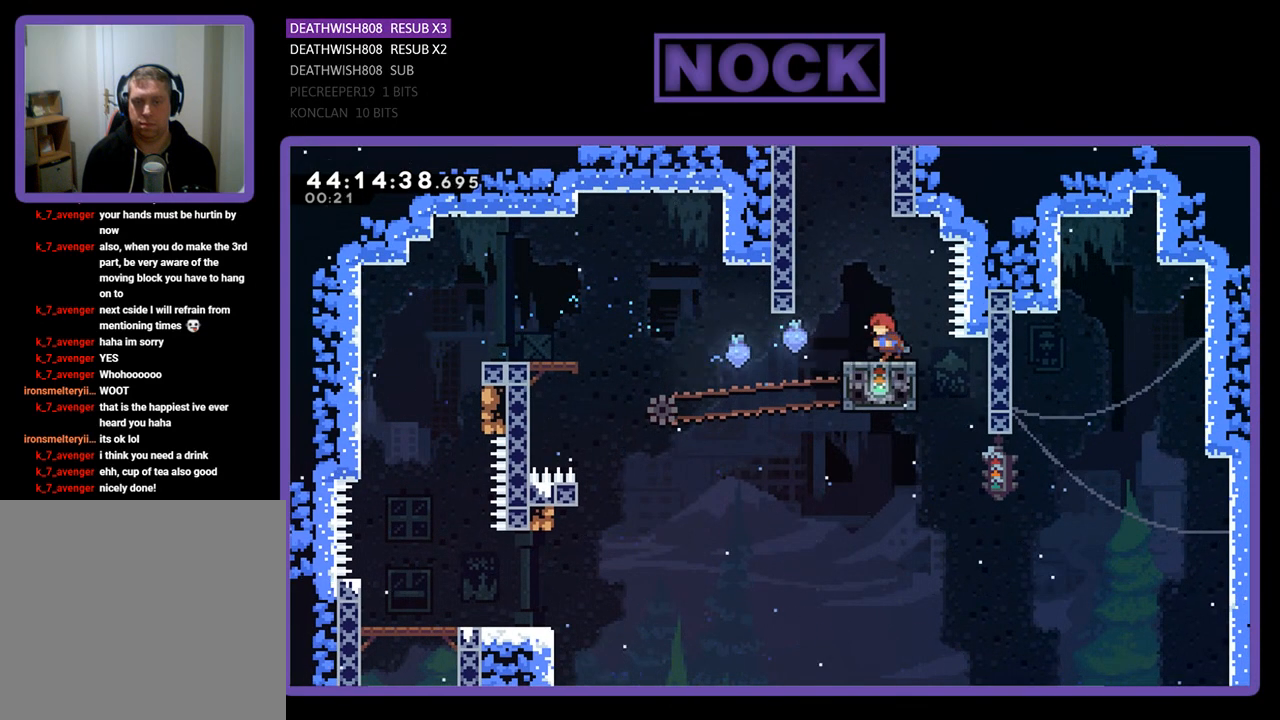
{"buttons": ["CROSS", "R2", "DPAD_UP"], "left_stick": "center", "events": [[133, "CROSS", "down"], [333, "DPAD_LEFT", "up"], [400, "CROSS", "up"], [467, "CROSS", "down"]]}
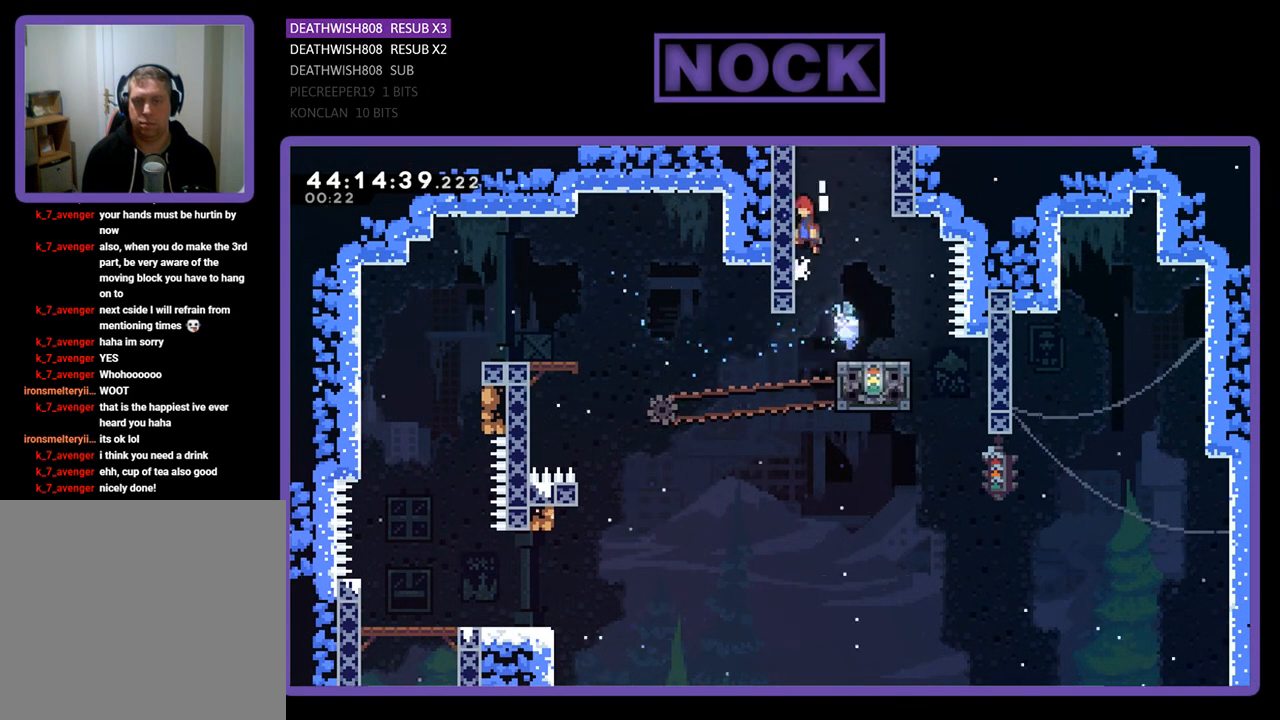
{"buttons": ["CROSS", "R2", "DPAD_UP"], "left_stick": "center", "events": [[133, "CROSS", "up"], [200, "CROSS", "down"], [333, "CROSS", "up"], [400, "CROSS", "down"]]}
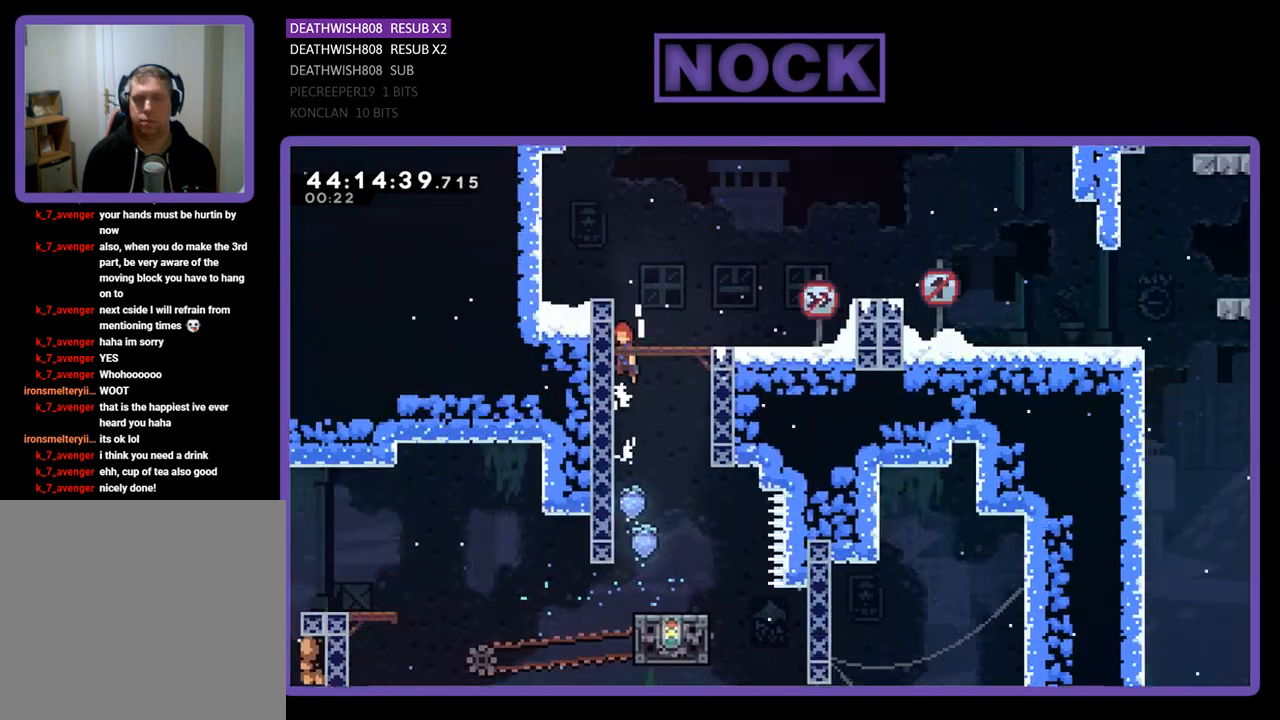
{"buttons": ["R2", "DPAD_UP", "DPAD_RIGHT"], "left_stick": "center", "events": [[33, "CROSS", "up"], [367, "DPAD_RIGHT", "down"]]}
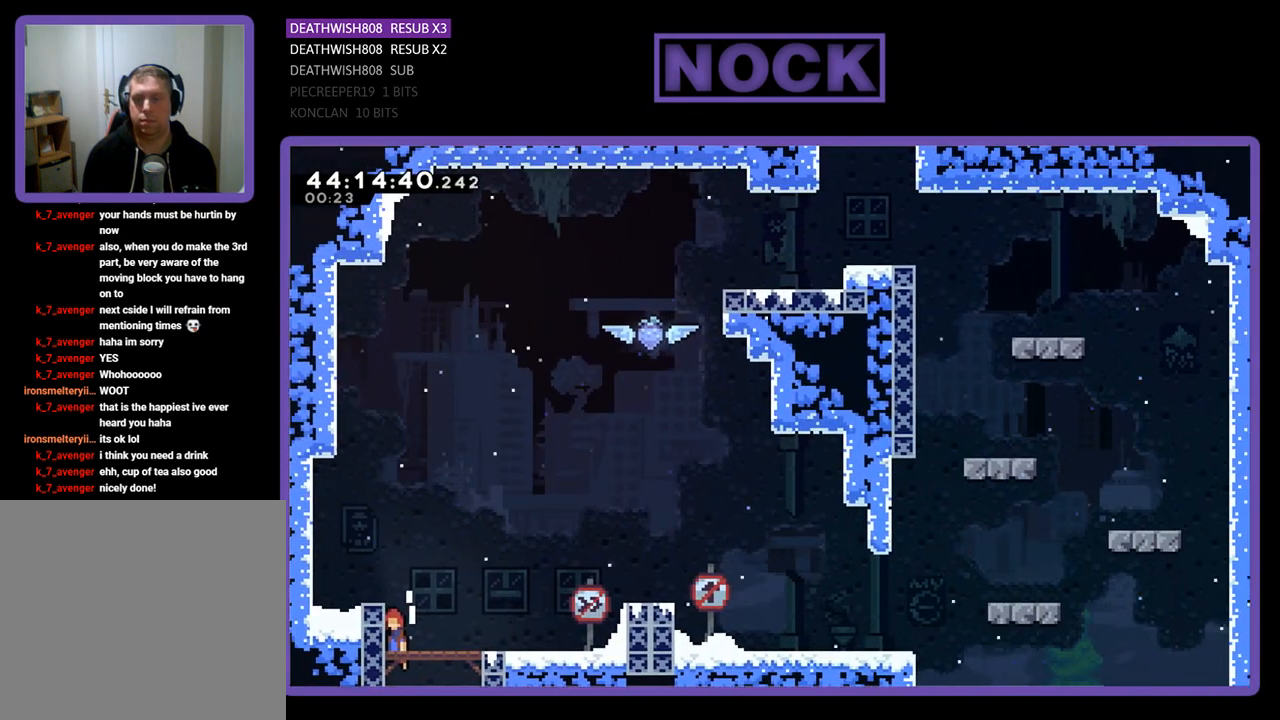
{"buttons": ["R2", "DPAD_RIGHT"], "left_stick": "center", "events": [[167, "DPAD_UP", "up"], [400, "DPAD_RIGHT", "up"], [467, "DPAD_RIGHT", "down"]]}
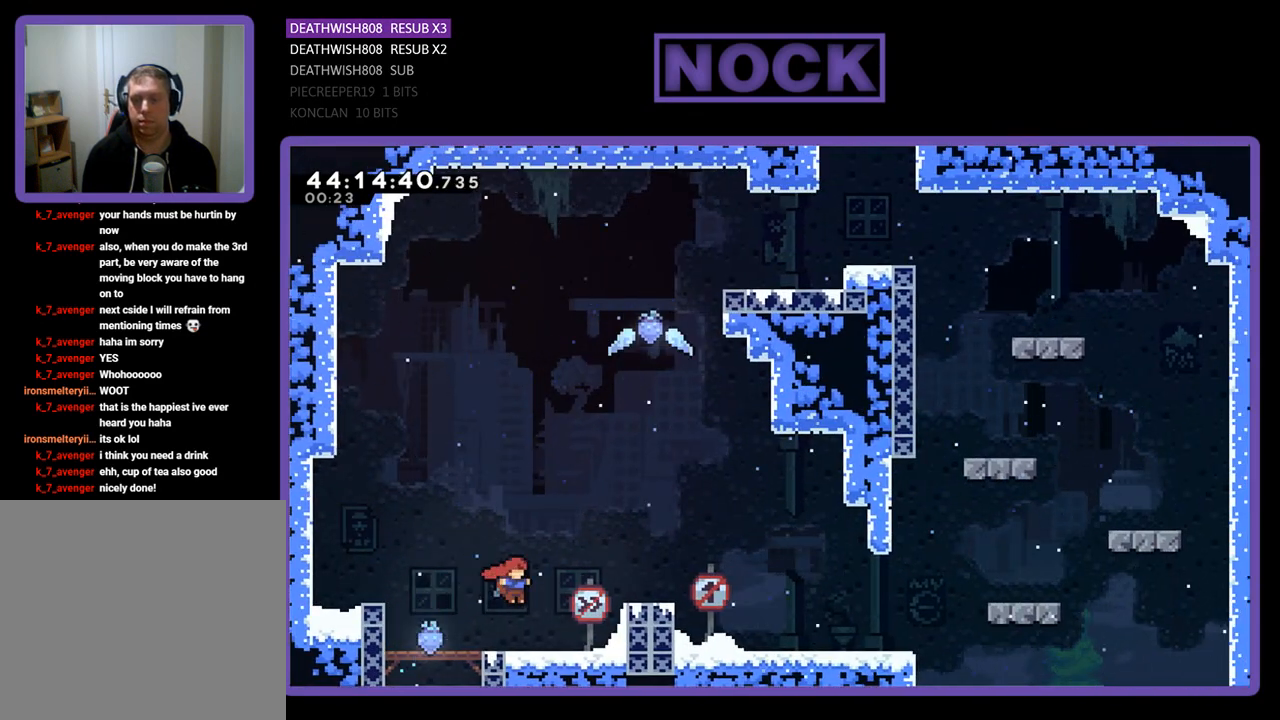
{"buttons": ["R2"], "left_stick": "center", "events": [[167, "CROSS", "down"], [467, "DPAD_RIGHT", "up"], [500, "CROSS", "up"]]}